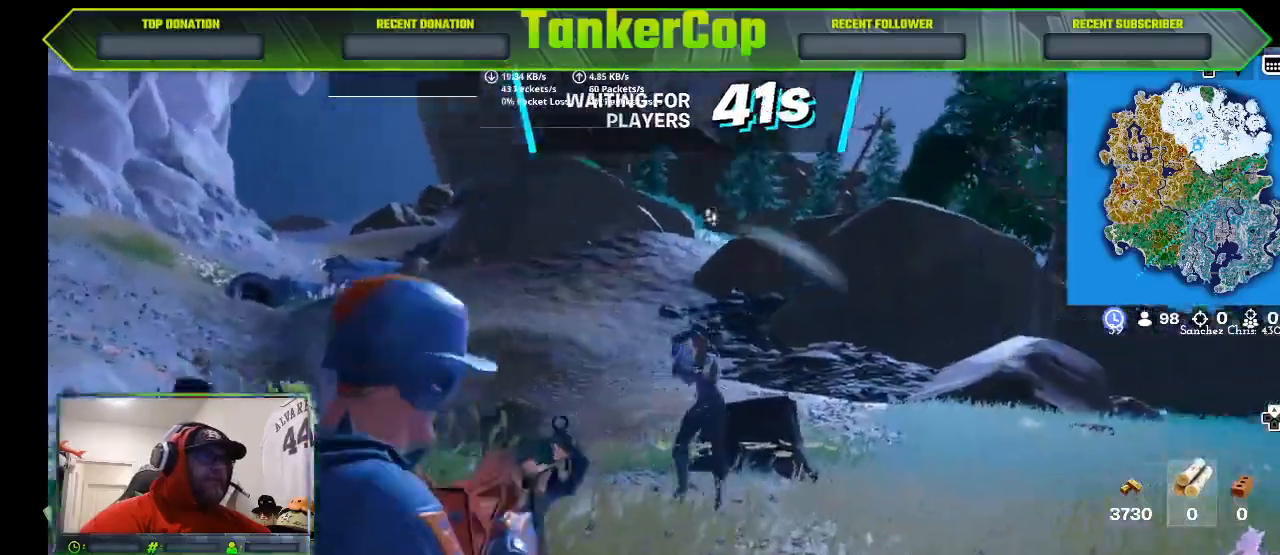
Gameplay with a controller (PlayStation layout); each line is a JSON object with the inputs held at the frame after it (dt_ms = milliseconds from this image to that frame). "events" lists button and stick changes between this image and that frame as [ms after this image, input, new state], when the widget could be followed in between.
{"dt_ms": 500, "buttons": ["L2", "R2", "R3"], "left_stick": "down-right", "right_stick": "center", "events": [[200, "R2", "down"], [233, "R3", "down"], [233, "right_stick", "center"]]}
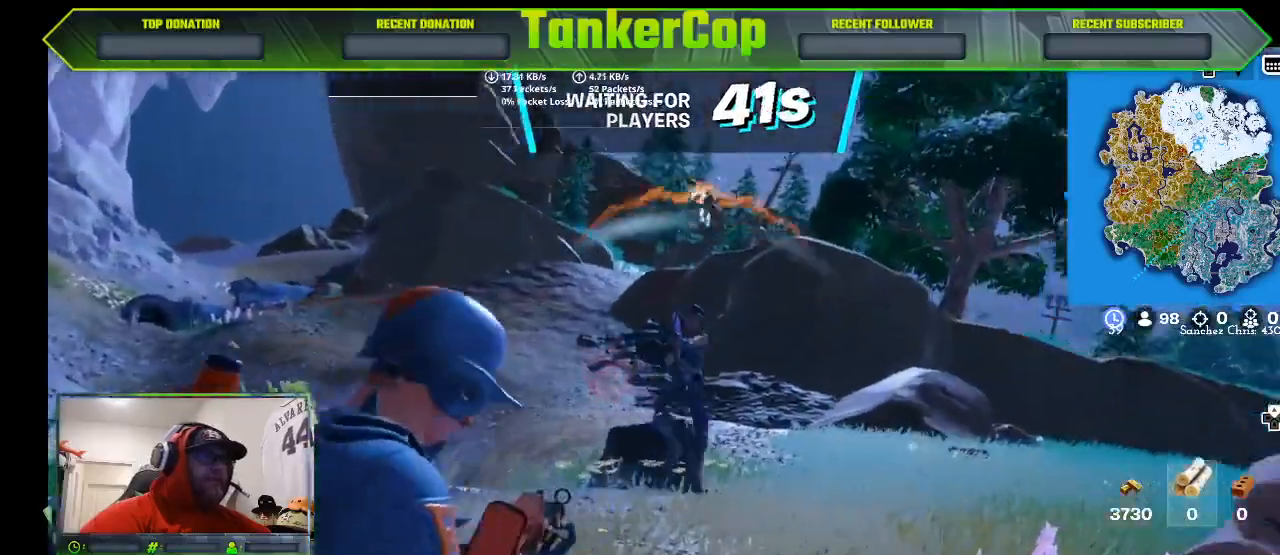
{"dt_ms": 500, "buttons": [], "left_stick": "down-right", "right_stick": "right", "events": [[233, "R3", "up"], [233, "right_stick", "right"], [300, "R2", "up"], [400, "L2", "up"]]}
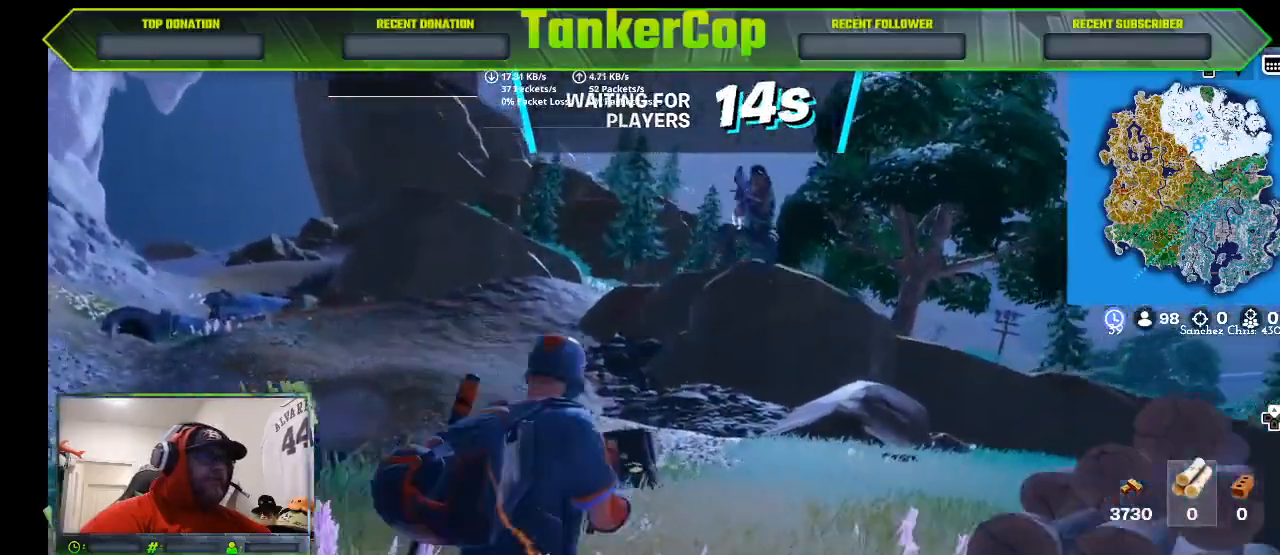
{"dt_ms": 500, "buttons": ["TRIANGLE"], "left_stick": "down-right", "right_stick": "center"}
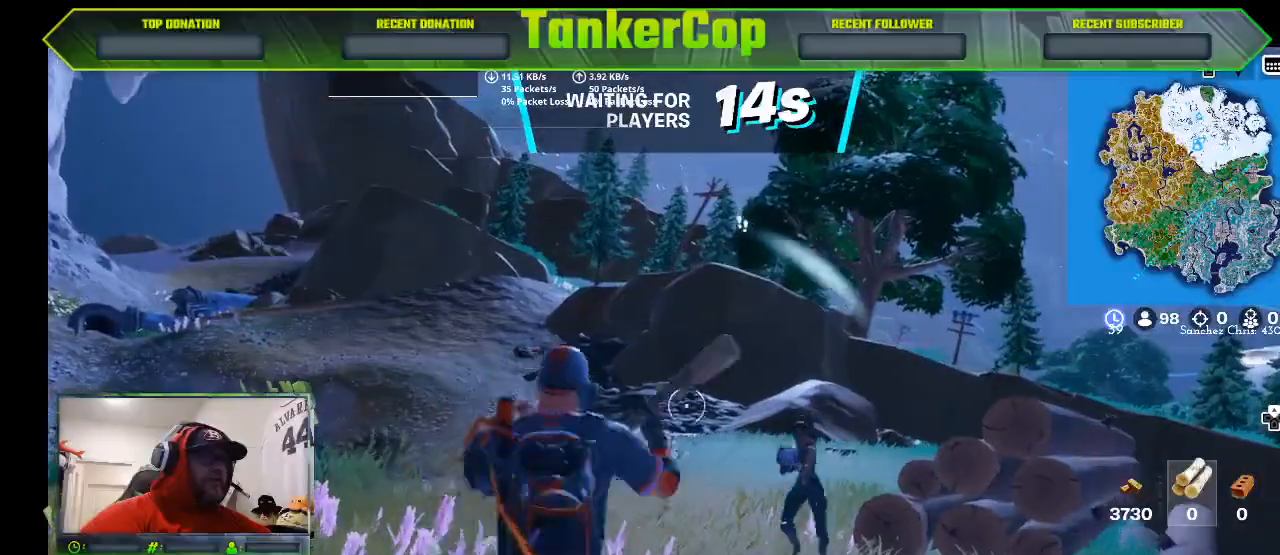
{"dt_ms": 500, "buttons": [], "left_stick": "up-right", "right_stick": "center", "events": [[67, "TRIANGLE", "up"], [67, "left_stick", "up-right"]]}
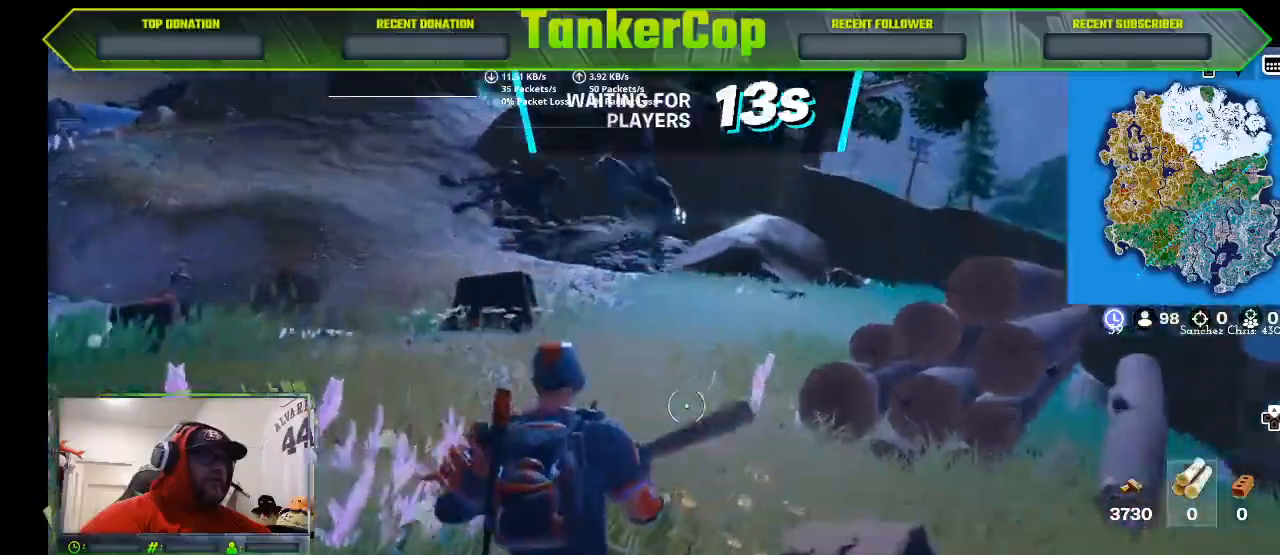
{"dt_ms": 500, "buttons": [], "left_stick": "up-right", "right_stick": "center", "events": [[267, "right_stick", "right"], [333, "right_stick", "center"]]}
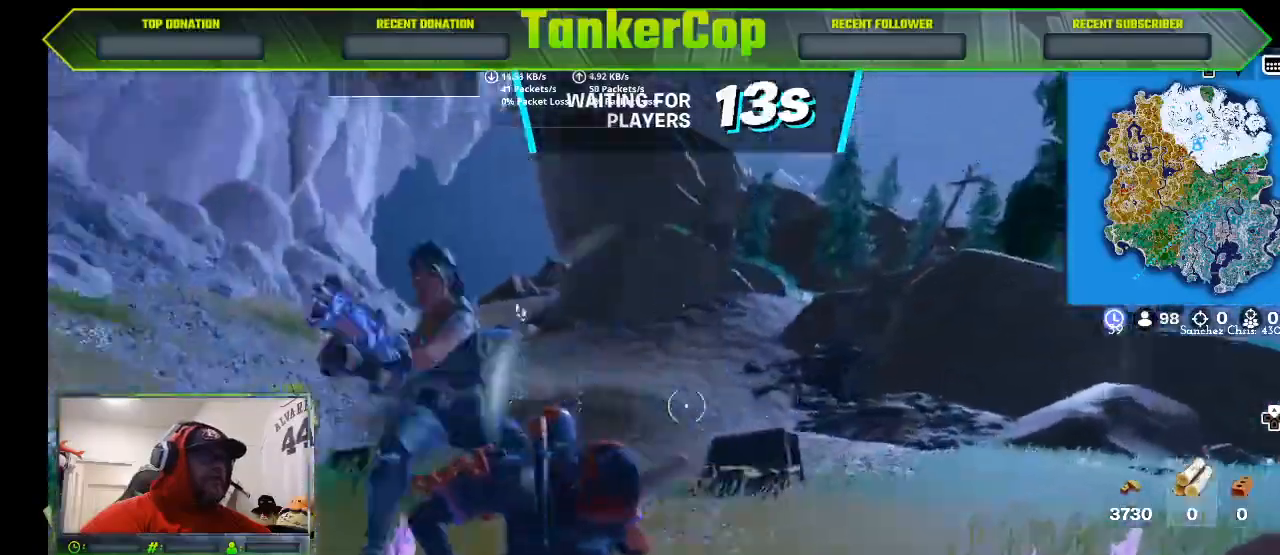
{"dt_ms": 1000, "buttons": ["R2"], "left_stick": "right", "right_stick": "center"}
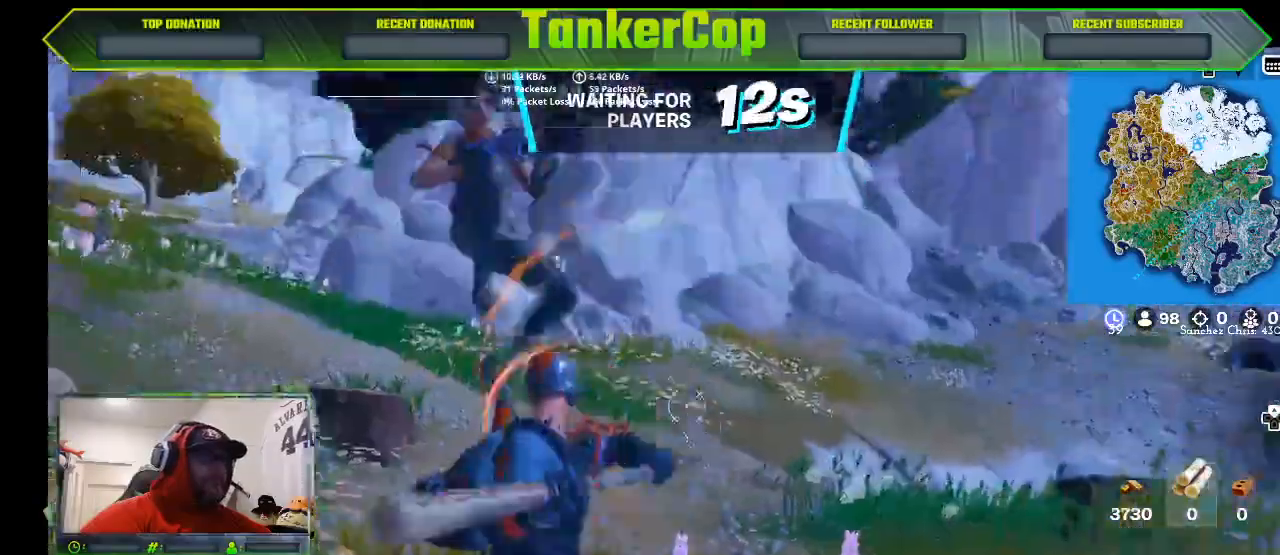
{"dt_ms": 1000, "buttons": ["R2"], "left_stick": "up", "right_stick": "center"}
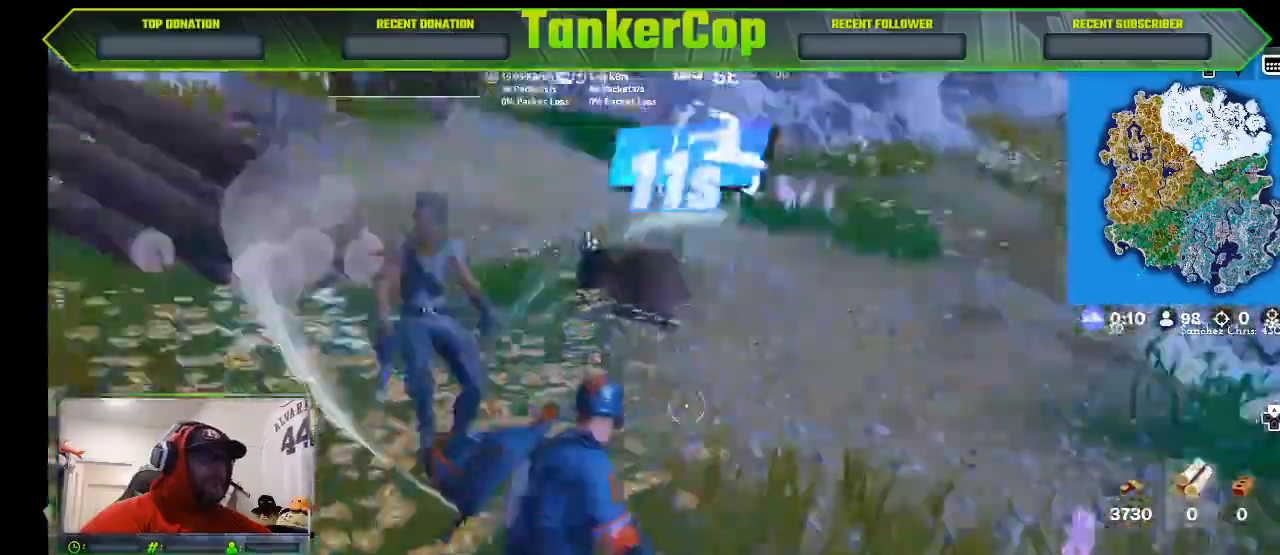
{"dt_ms": 1000, "buttons": ["R2"], "left_stick": "up-right", "right_stick": "center"}
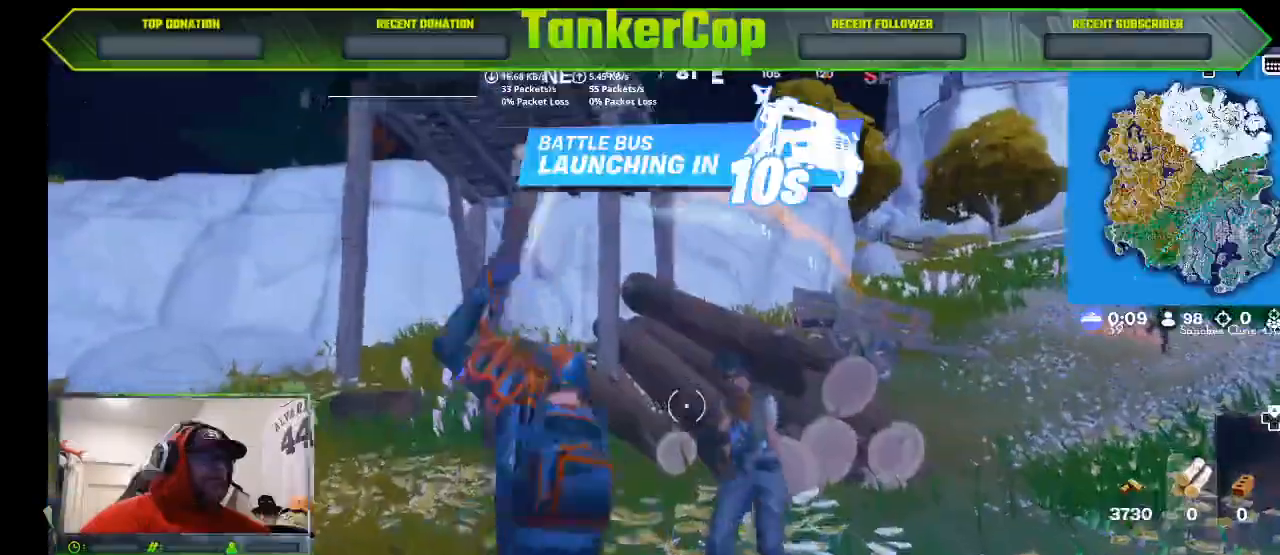
{"dt_ms": 500, "buttons": ["R2"], "left_stick": "up-right", "right_stick": "center", "events": []}